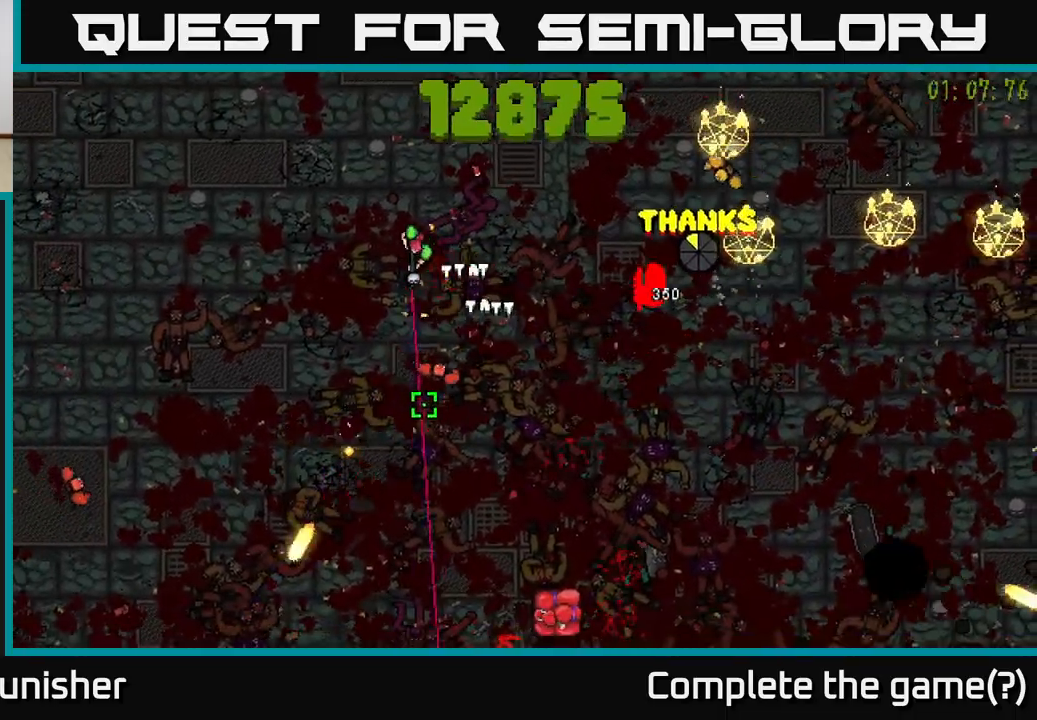
Gameplay with a controller (Xbox layout); each line is a JSON object with the inputs held at the frame after it. "events" lists button and stick changes between this image and that frame as [ms after this image, input, new state], when the widget could be followed in between.
{"buttons": ["R2"], "left_stick": "up-left", "right_stick": "down-left", "events": [[50, "left_stick", "down-left"], [50, "right_stick", "down-right"], [100, "L2", "down"], [233, "L2", "up"], [350, "right_stick", "center"], [383, "left_stick", "up-left"], [417, "right_stick", "down-left"]]}
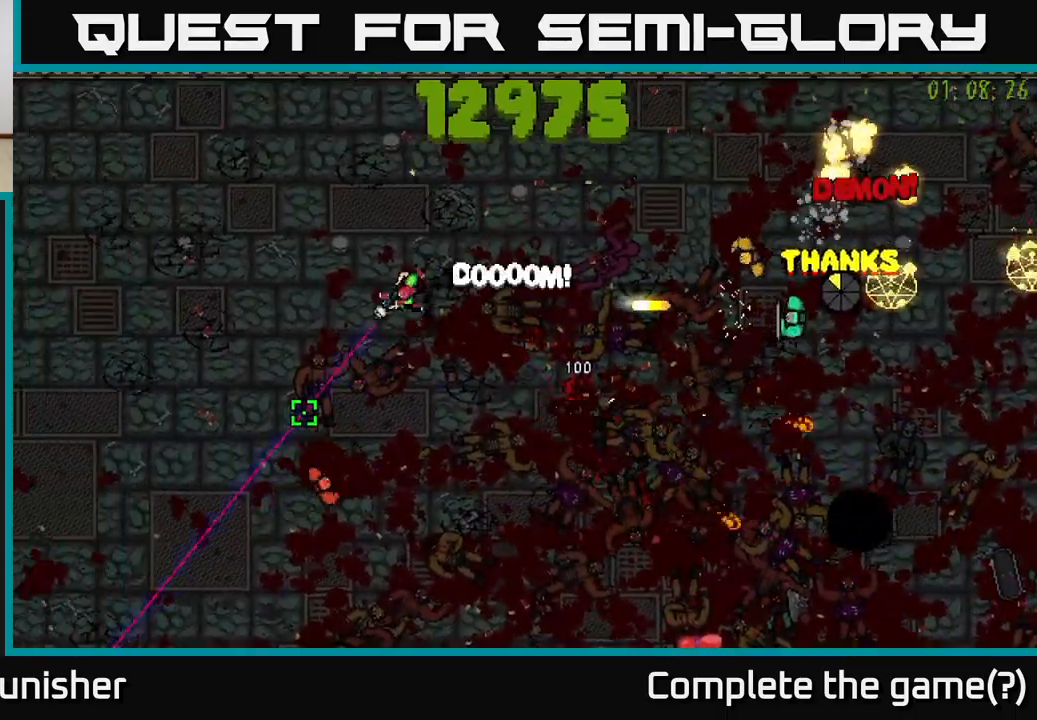
{"buttons": ["L2", "R2"], "left_stick": "down", "right_stick": "right", "events": [[100, "right_stick", "down"], [167, "left_stick", "down-left"], [250, "left_stick", "down"], [283, "right_stick", "down-right"], [433, "L2", "down"], [483, "right_stick", "right"]]}
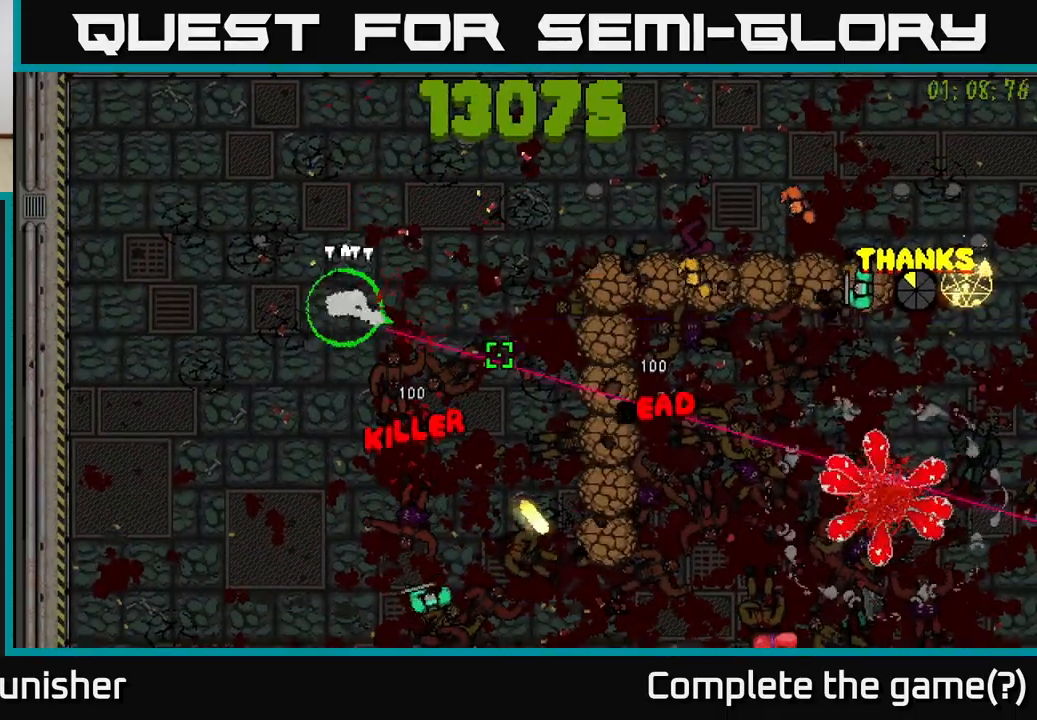
{"buttons": ["R2"], "left_stick": "down", "right_stick": "right", "events": [[67, "L2", "up"], [150, "R2", "up"], [233, "right_stick", "down-right"], [250, "left_stick", "down-left"], [267, "R2", "down"], [467, "left_stick", "down"], [483, "right_stick", "right"]]}
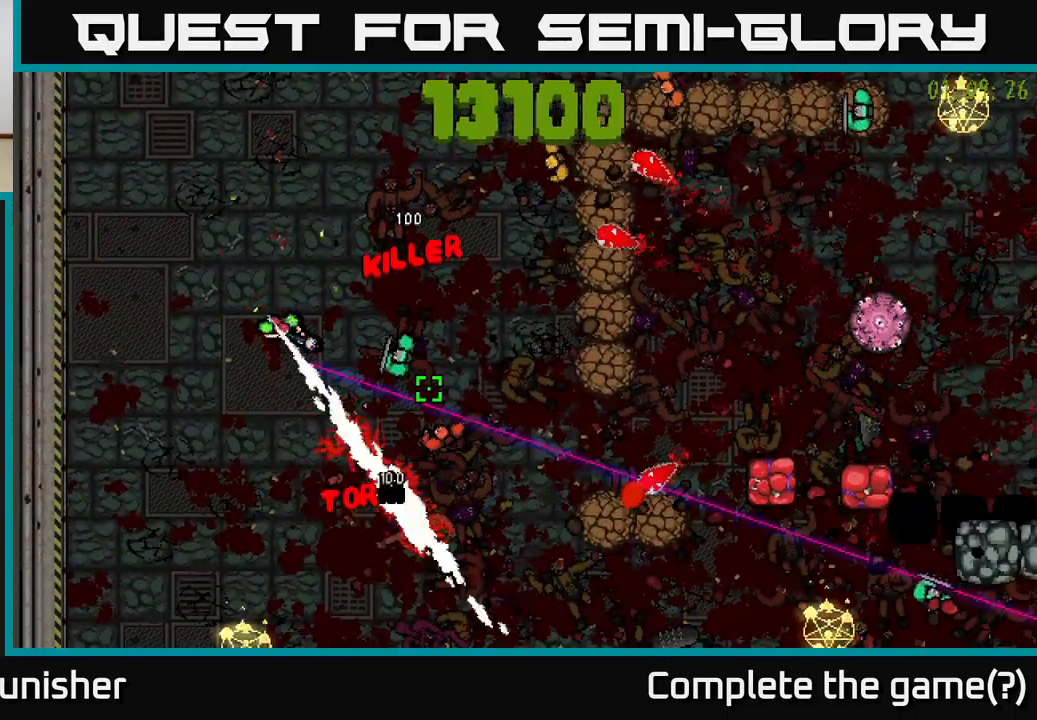
{"buttons": ["R2"], "left_stick": "right", "right_stick": "right", "events": [[150, "left_stick", "down-left"], [217, "L2", "down"], [317, "left_stick", "down-right"], [350, "L2", "up"], [450, "left_stick", "right"]]}
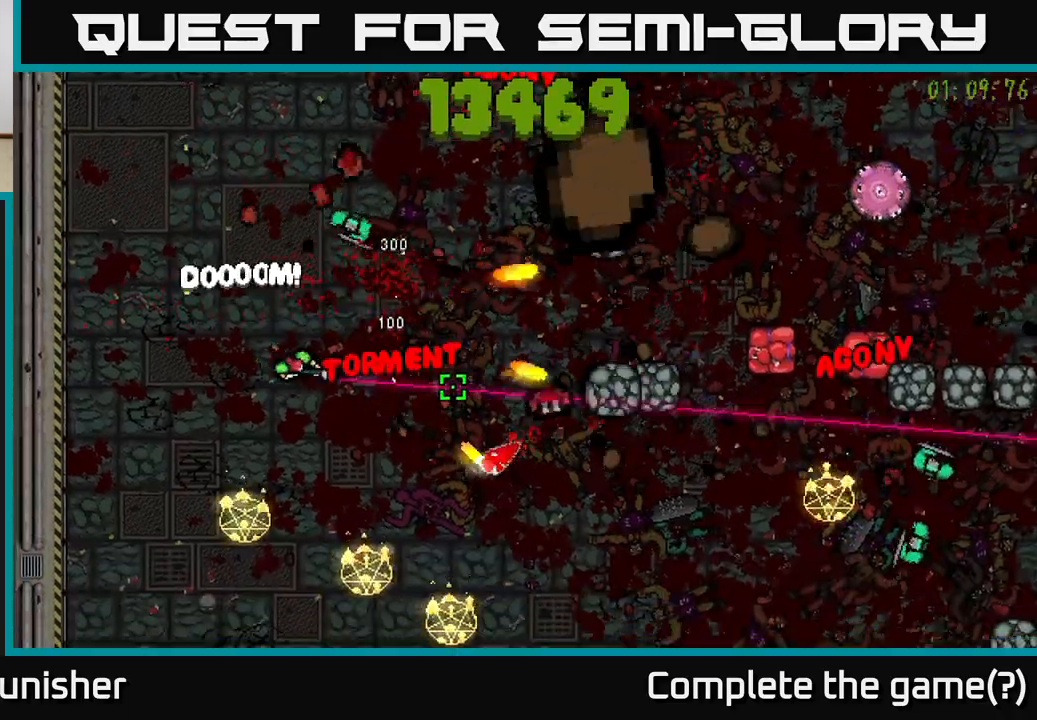
{"buttons": ["R2"], "left_stick": "down-right", "right_stick": "right", "events": [[167, "right_stick", "down-right"], [217, "left_stick", "up-right"], [317, "right_stick", "right"], [333, "left_stick", "down-right"]]}
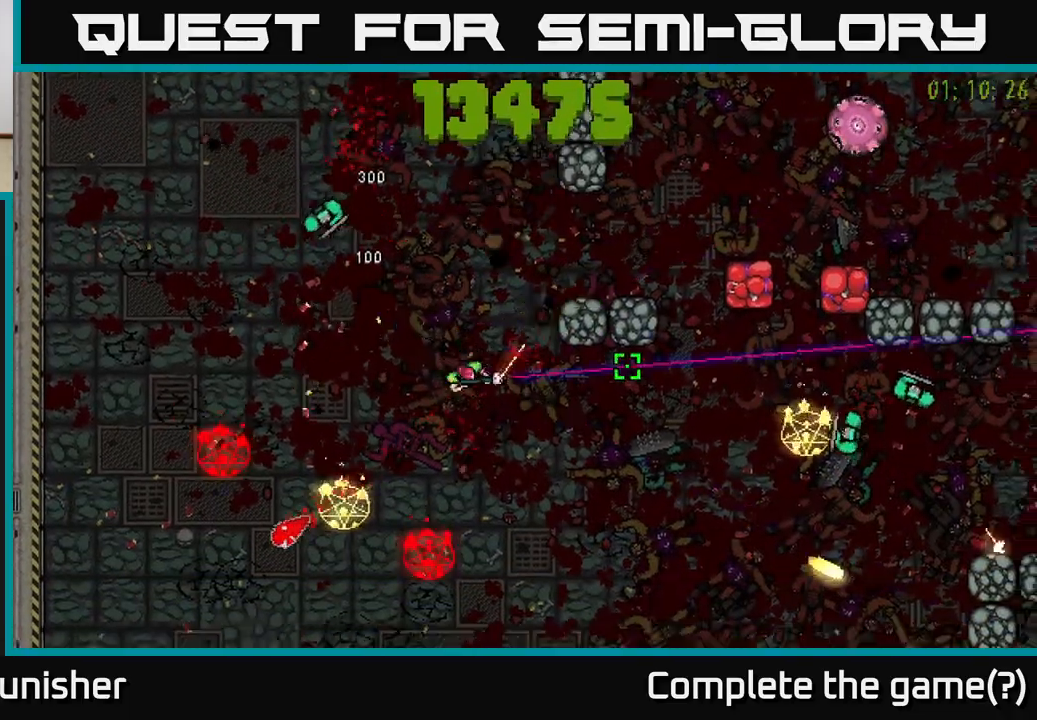
{"buttons": ["L2", "R2"], "left_stick": "down-right", "right_stick": "up-right", "events": [[483, "L2", "down"], [500, "right_stick", "up-right"]]}
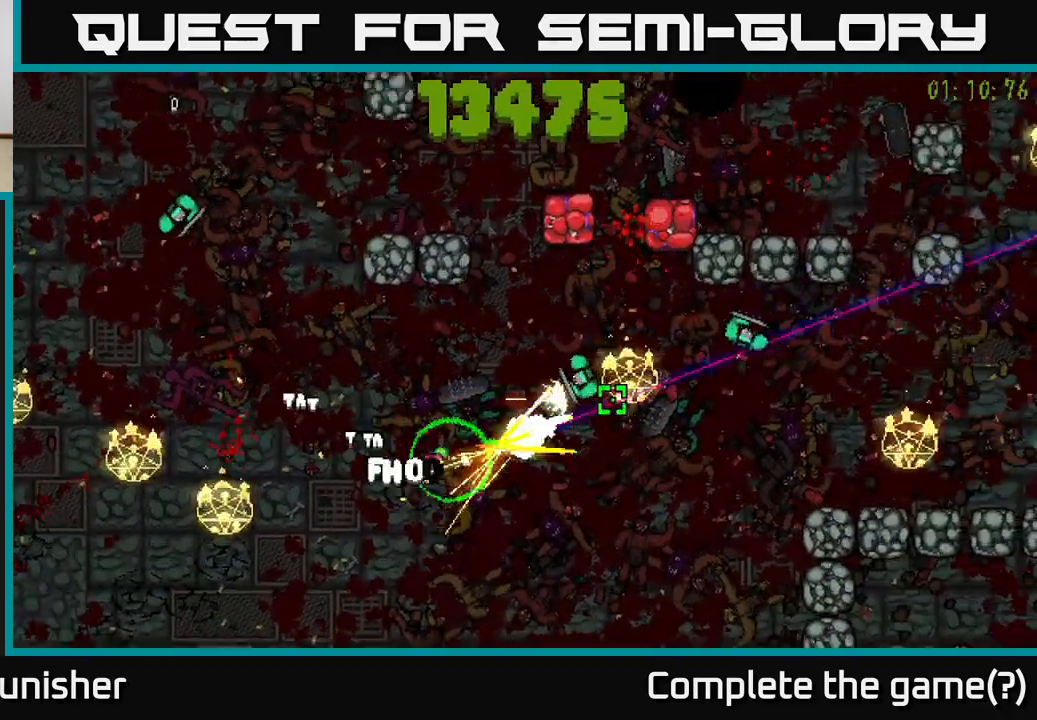
{"buttons": ["R2"], "left_stick": "down", "right_stick": "up-right", "events": [[100, "L2", "up"], [300, "left_stick", "right"], [500, "left_stick", "down"]]}
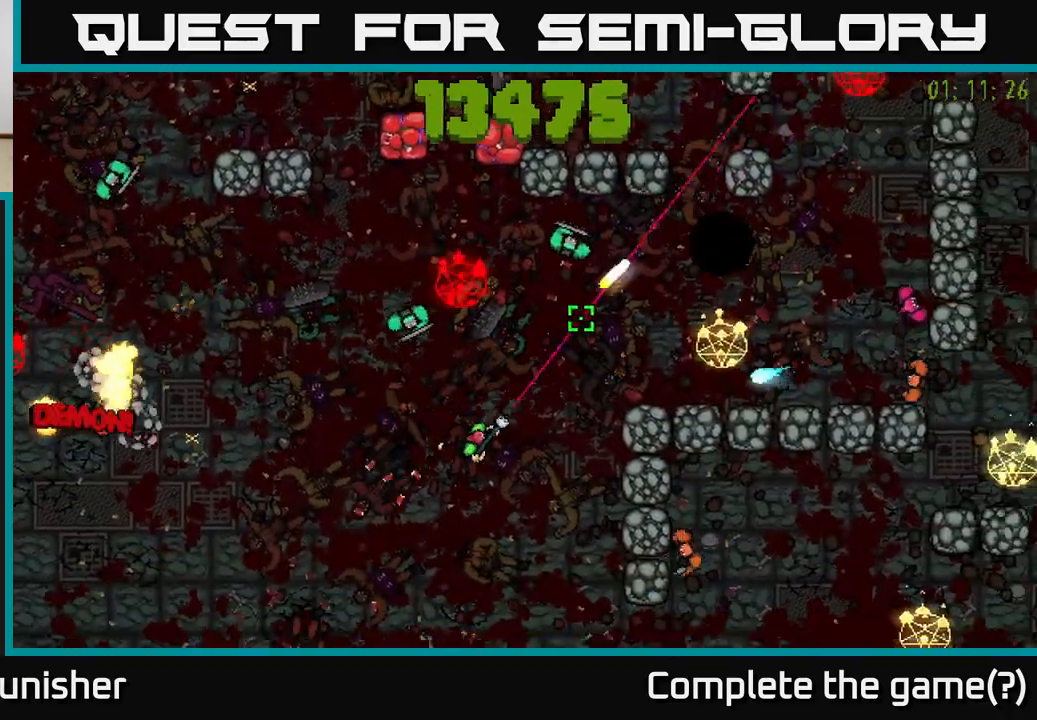
{"buttons": ["R2"], "left_stick": "down-left", "right_stick": "up-right", "events": [[33, "left_stick", "down-left"], [200, "left_stick", "left"], [450, "left_stick", "down-left"]]}
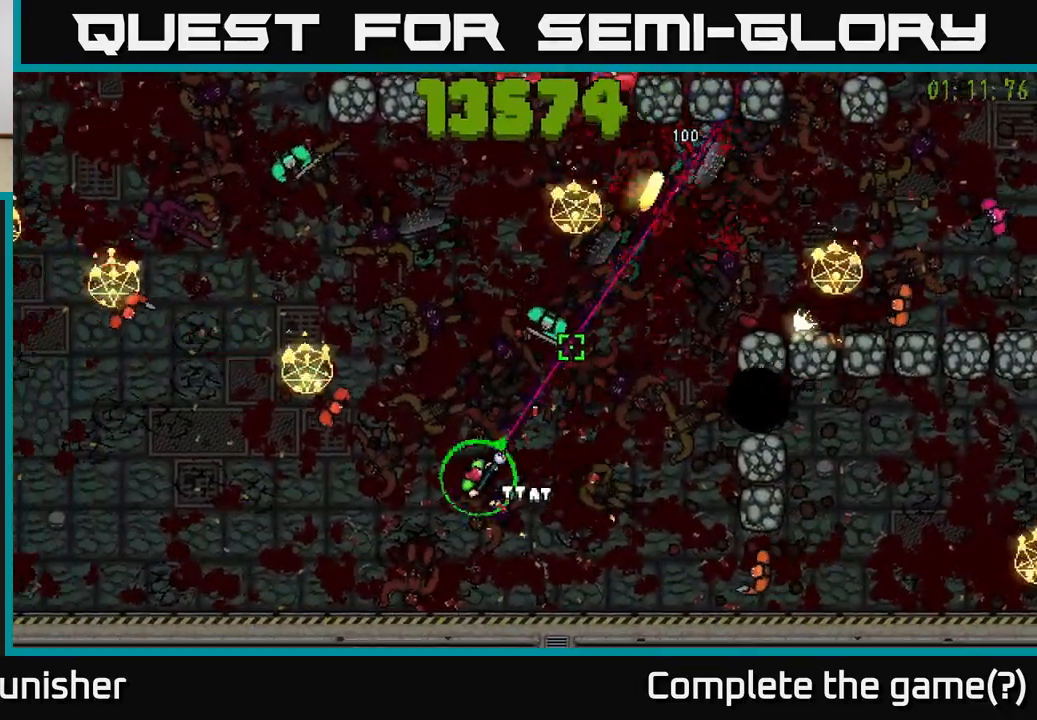
{"buttons": ["L2", "R2"], "left_stick": "left", "right_stick": "up-right", "events": [[183, "left_stick", "down-right"], [300, "left_stick", "down-left"], [333, "R2", "up"], [367, "left_stick", "left"], [400, "L2", "down"], [433, "R2", "down"]]}
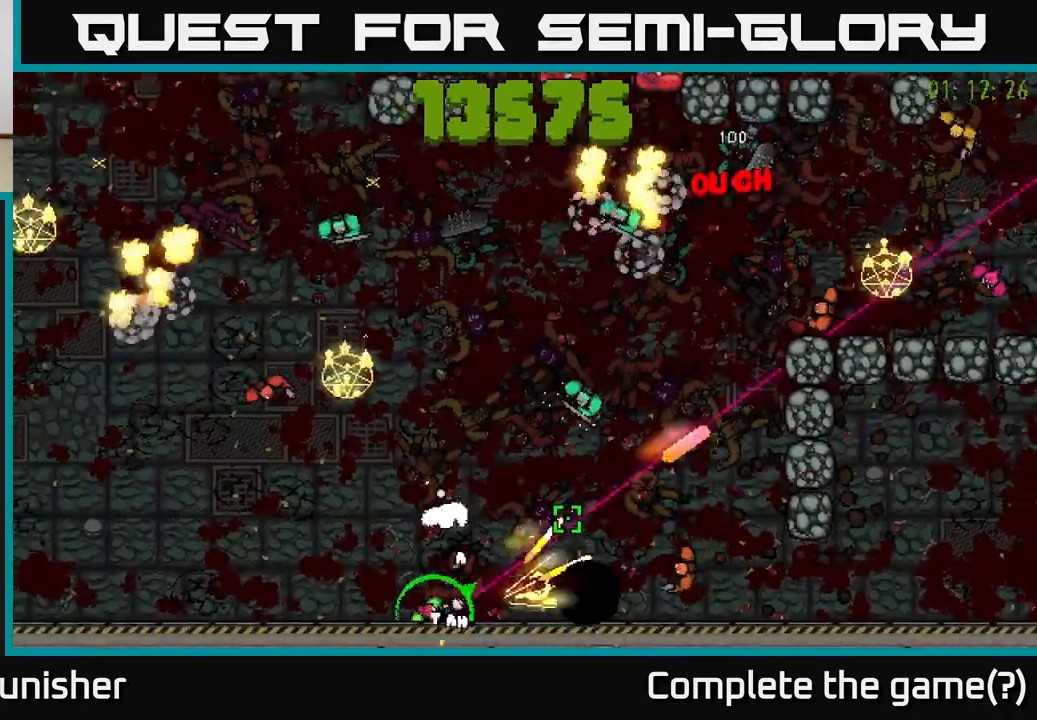
{"buttons": ["R2"], "left_stick": "left", "right_stick": "up-right", "events": [[33, "L2", "up"], [167, "right_stick", "center"], [250, "right_stick", "right"], [433, "right_stick", "up-right"]]}
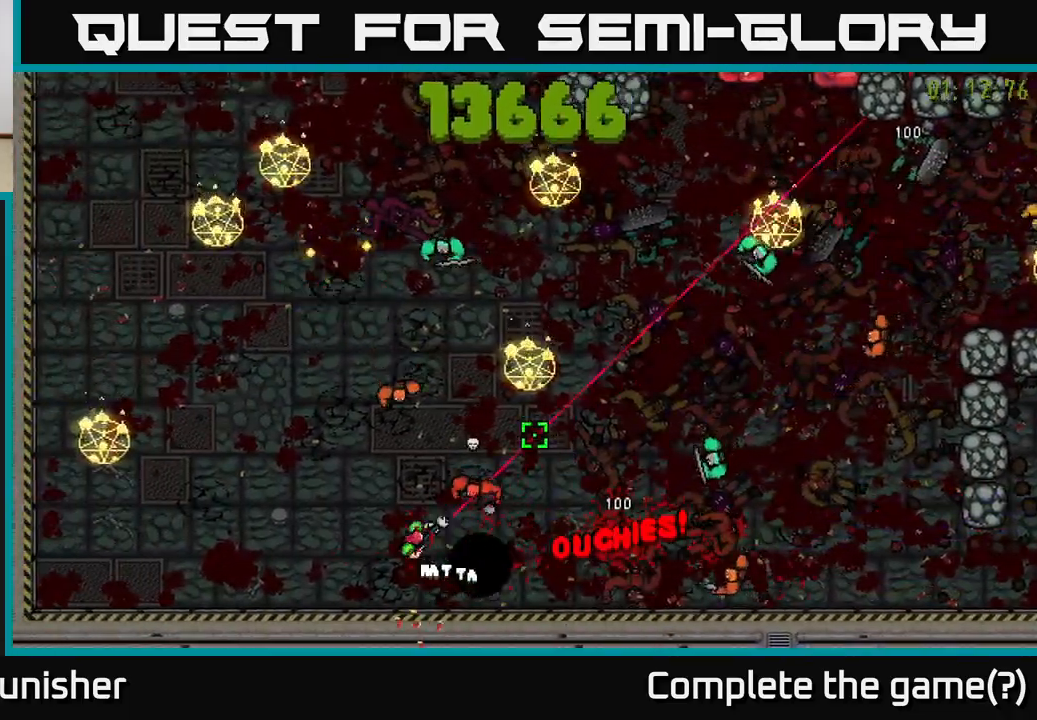
{"buttons": ["R2"], "left_stick": "up-left", "right_stick": "up-right", "events": [[233, "left_stick", "up-left"], [333, "right_stick", "right"], [433, "right_stick", "up-right"]]}
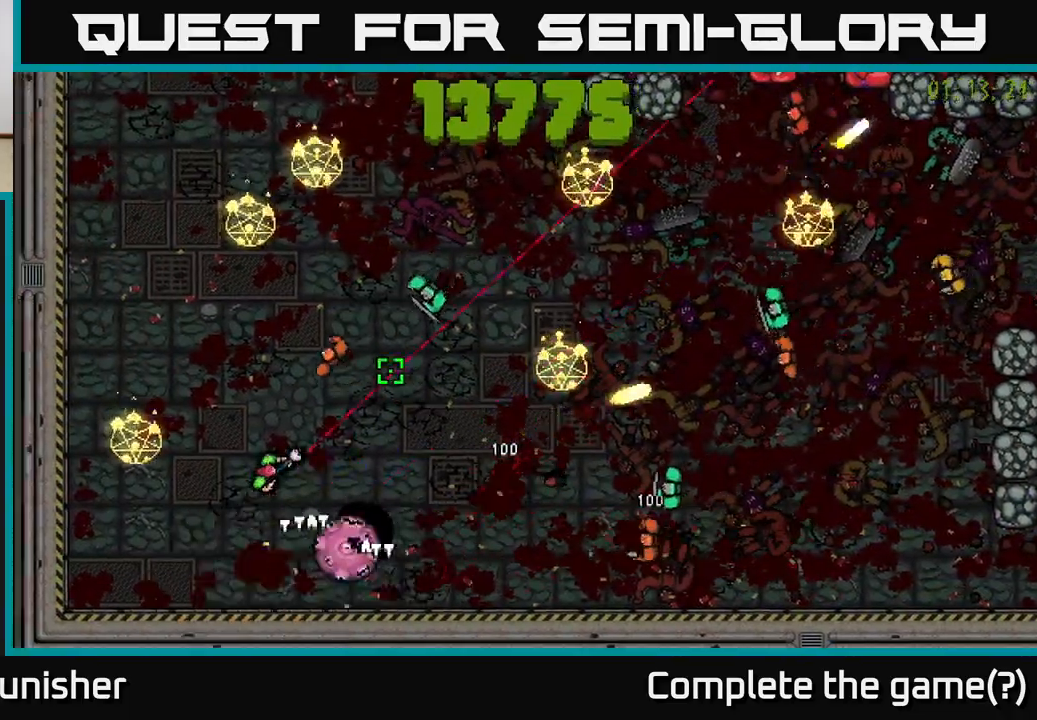
{"buttons": ["R2"], "left_stick": "left", "right_stick": "right", "events": [[83, "left_stick", "up"], [217, "L2", "down"], [267, "right_stick", "right"], [300, "left_stick", "up-left"], [350, "L2", "up"], [467, "left_stick", "left"]]}
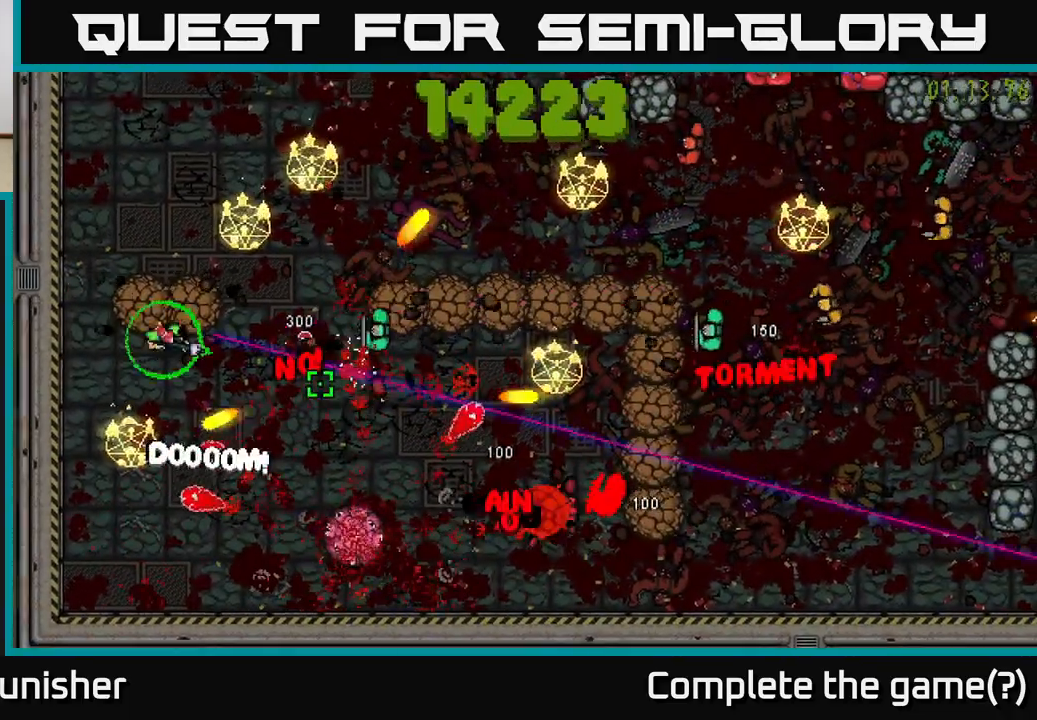
{"buttons": ["R2"], "left_stick": "up", "right_stick": "down-right", "events": [[17, "right_stick", "down-right"], [150, "left_stick", "down-left"], [267, "right_stick", "right"], [317, "left_stick", "up-left"], [417, "right_stick", "down-right"], [450, "left_stick", "up"]]}
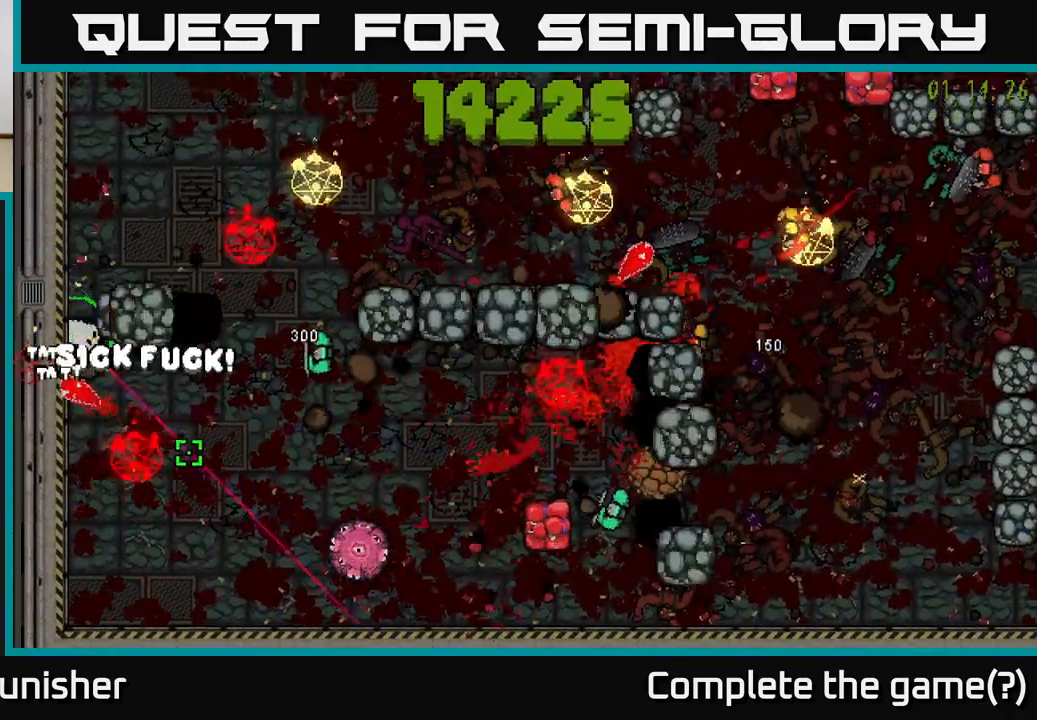
{"buttons": ["R2"], "left_stick": "down-right", "right_stick": "down-right", "events": [[217, "left_stick", "center"], [283, "left_stick", "left"], [450, "left_stick", "down-right"]]}
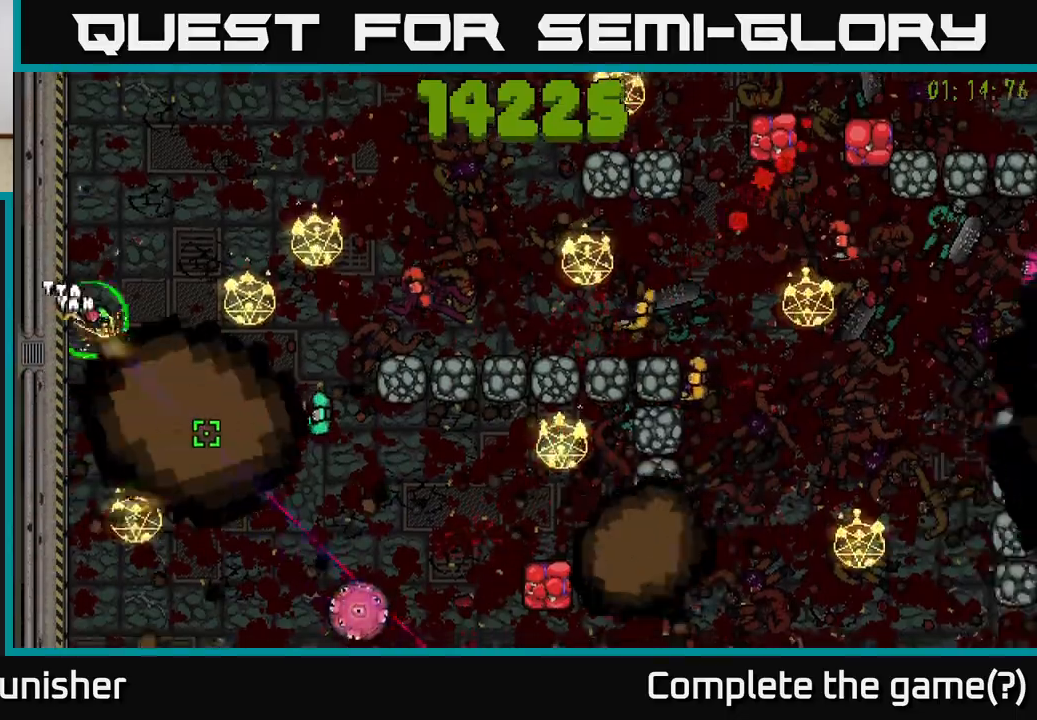
{"buttons": ["R2"], "left_stick": "up-right", "right_stick": "center", "events": [[83, "L2", "down"], [150, "left_stick", "down-left"], [217, "L2", "up"], [217, "left_stick", "up-left"], [317, "left_stick", "up"], [450, "left_stick", "up-right"], [467, "right_stick", "center"]]}
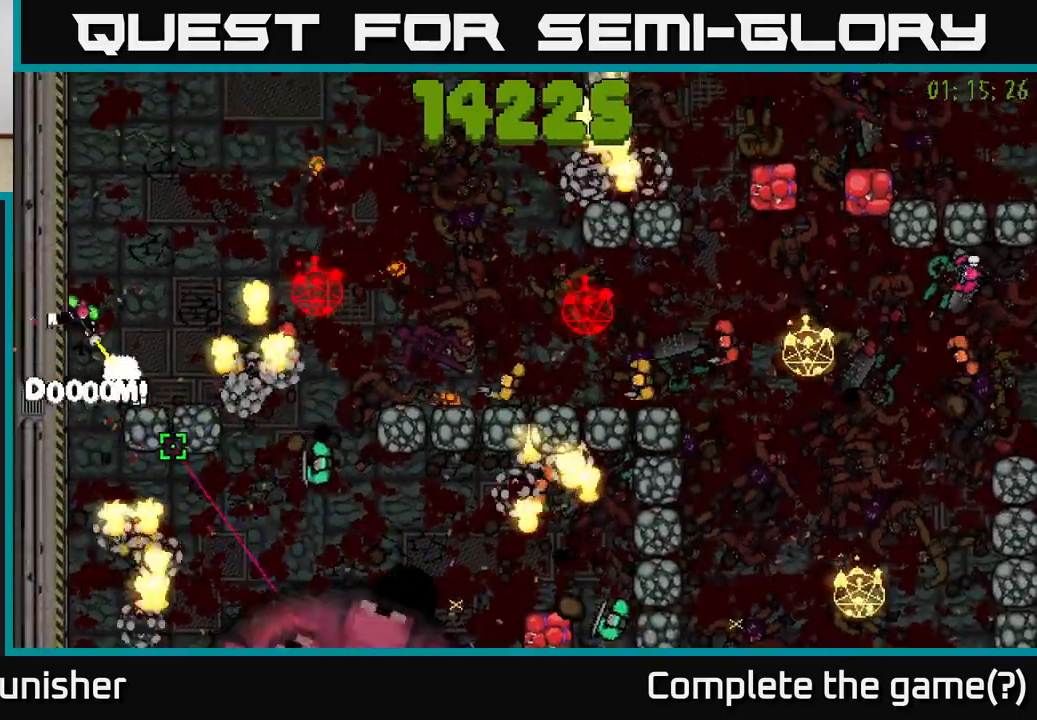
{"buttons": ["R2"], "left_stick": "up-right", "right_stick": "down-right", "events": [[133, "right_stick", "right"], [183, "right_stick", "down-right"]]}
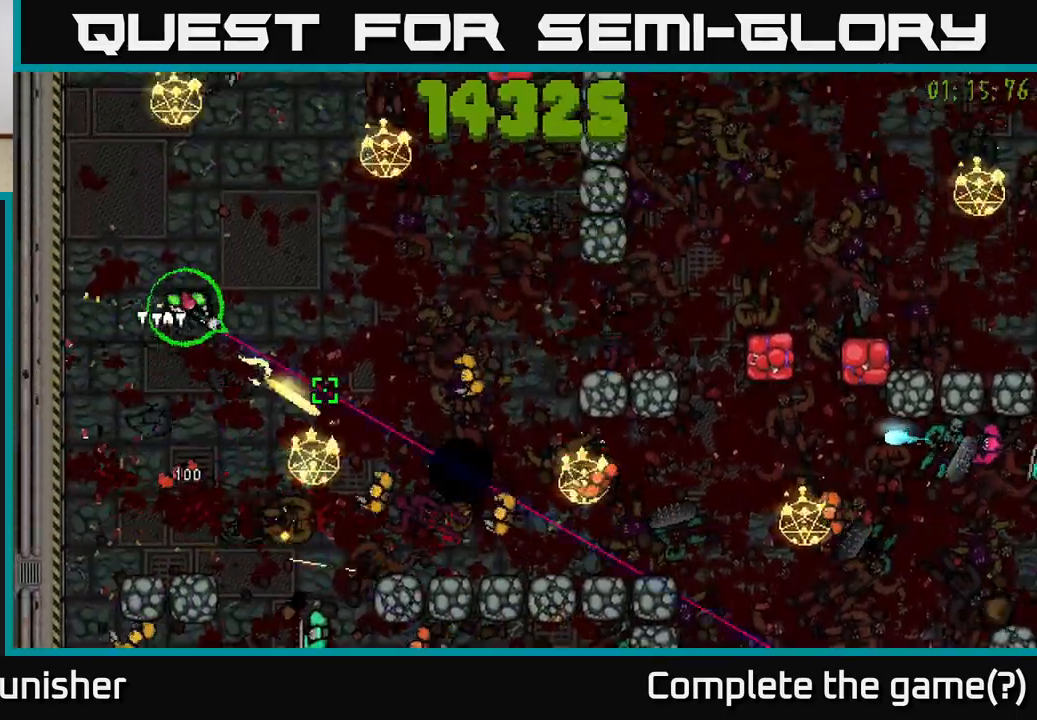
{"buttons": ["L2", "R2"], "left_stick": "right", "right_stick": "down", "events": [[83, "left_stick", "right"], [233, "left_stick", "up"], [250, "right_stick", "right"], [333, "left_stick", "up-right"], [350, "right_stick", "down-right"], [367, "L2", "down"], [450, "right_stick", "down"], [467, "left_stick", "right"]]}
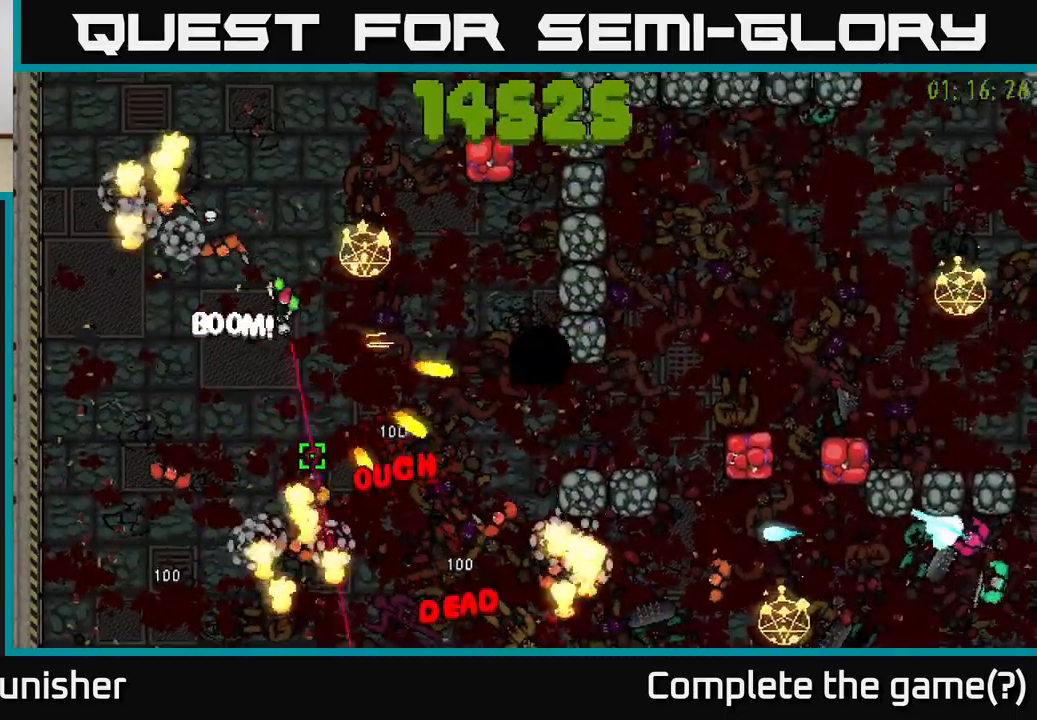
{"buttons": ["R2"], "left_stick": "up", "right_stick": "down-left", "events": [[17, "L2", "up"], [100, "left_stick", "up"], [350, "right_stick", "down-left"]]}
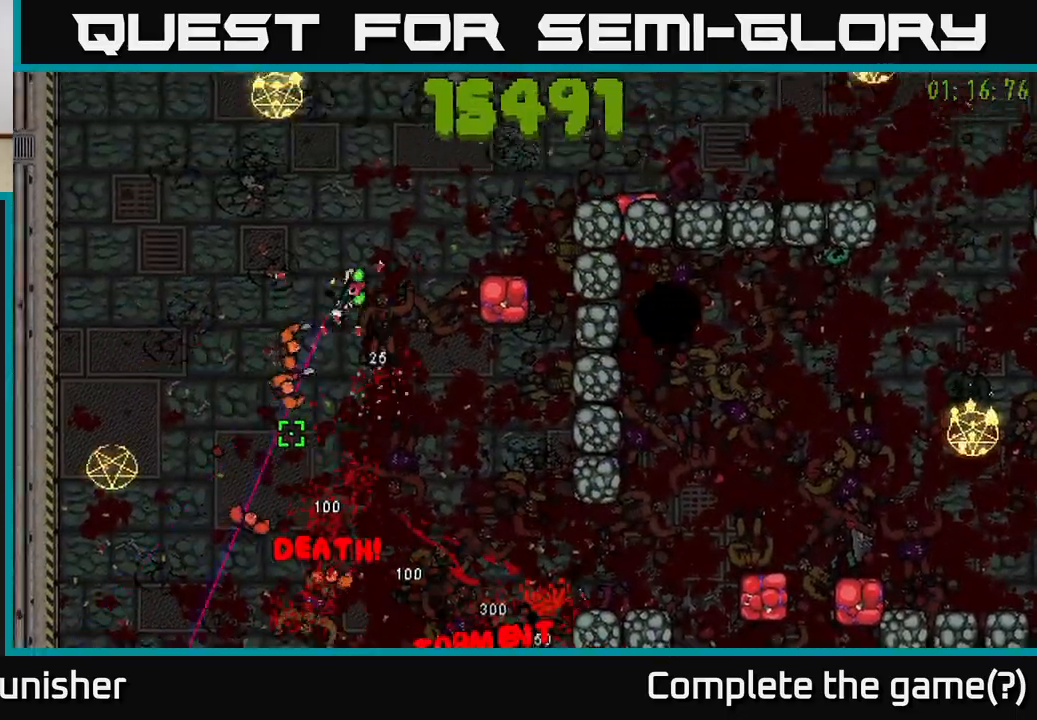
{"buttons": ["R2"], "left_stick": "right", "right_stick": "down-left", "events": [[67, "left_stick", "right"], [67, "right_stick", "down-right"], [233, "right_stick", "down-left"], [367, "L2", "down"], [500, "L2", "up"]]}
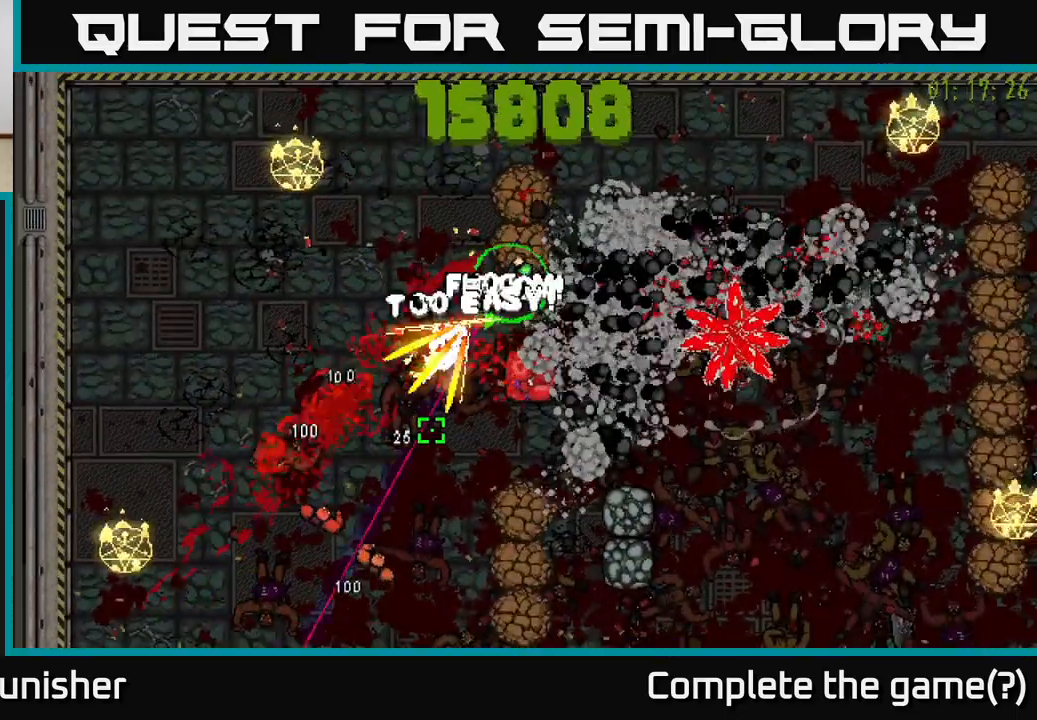
{"buttons": ["R2"], "left_stick": "right", "right_stick": "down-right", "events": [[17, "left_stick", "up-right"], [50, "right_stick", "down-right"], [100, "R2", "up"], [100, "right_stick", "right"], [167, "R2", "down"], [217, "left_stick", "up"], [333, "right_stick", "down-right"], [383, "left_stick", "right"]]}
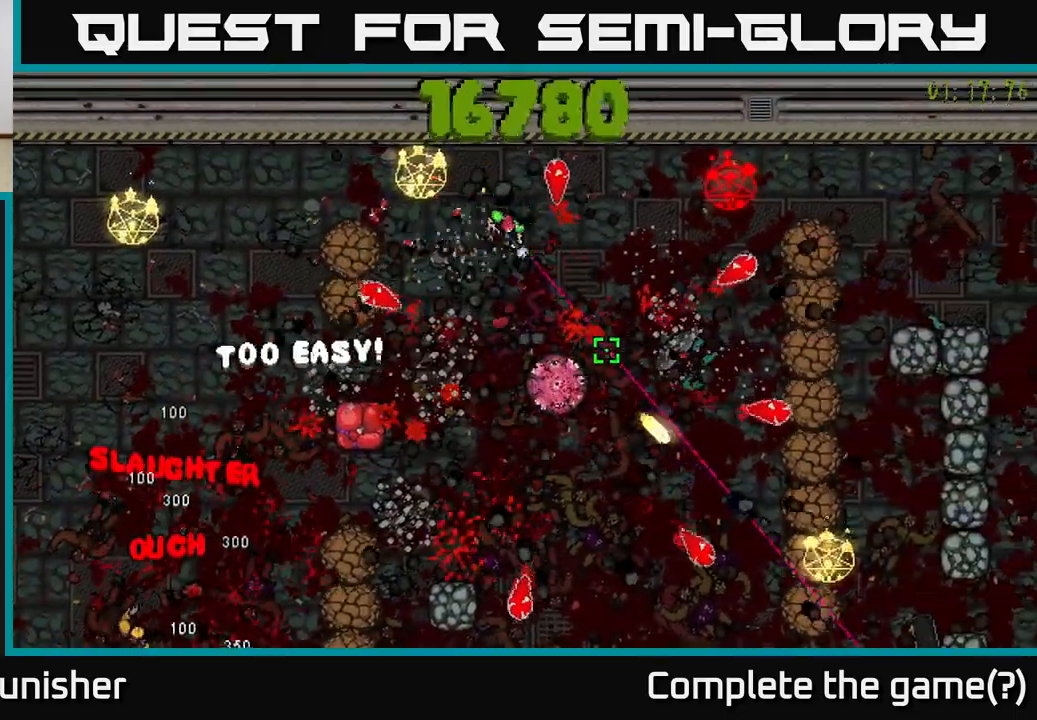
{"buttons": ["R2"], "left_stick": "down-right", "right_stick": "down-left", "events": [[150, "left_stick", "down"], [167, "L2", "down"], [200, "right_stick", "down"], [300, "L2", "up"], [333, "left_stick", "down-right"], [417, "right_stick", "down-left"]]}
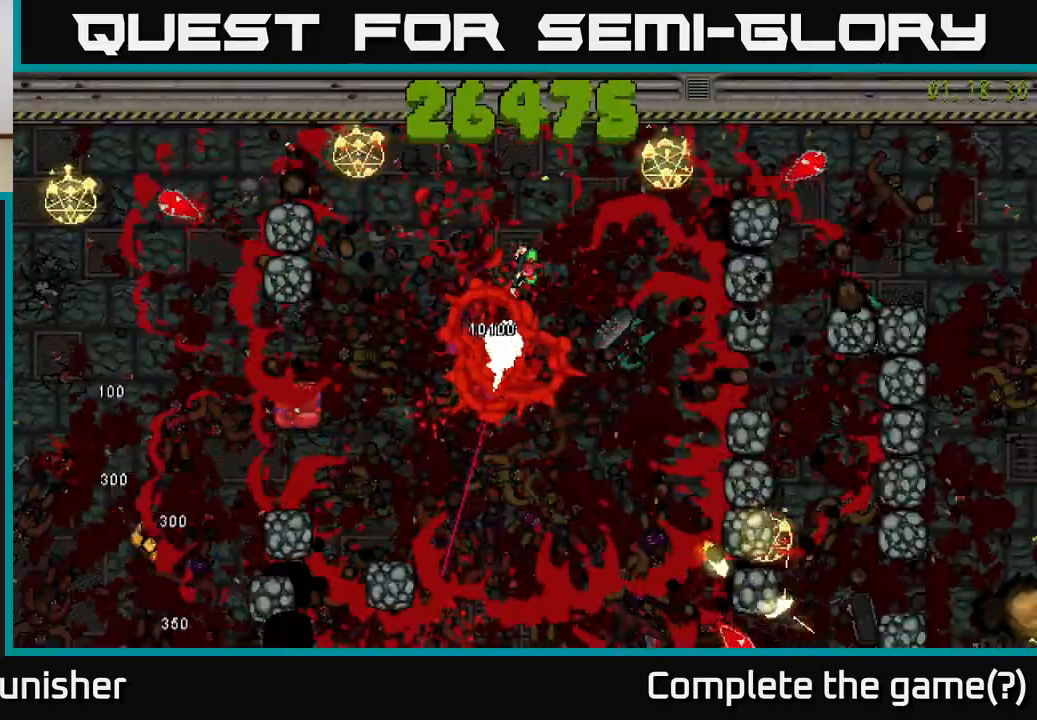
{"buttons": [], "left_stick": "center", "right_stick": "center", "events": [[317, "R2", "up"], [317, "left_stick", "center"], [383, "right_stick", "center"]]}
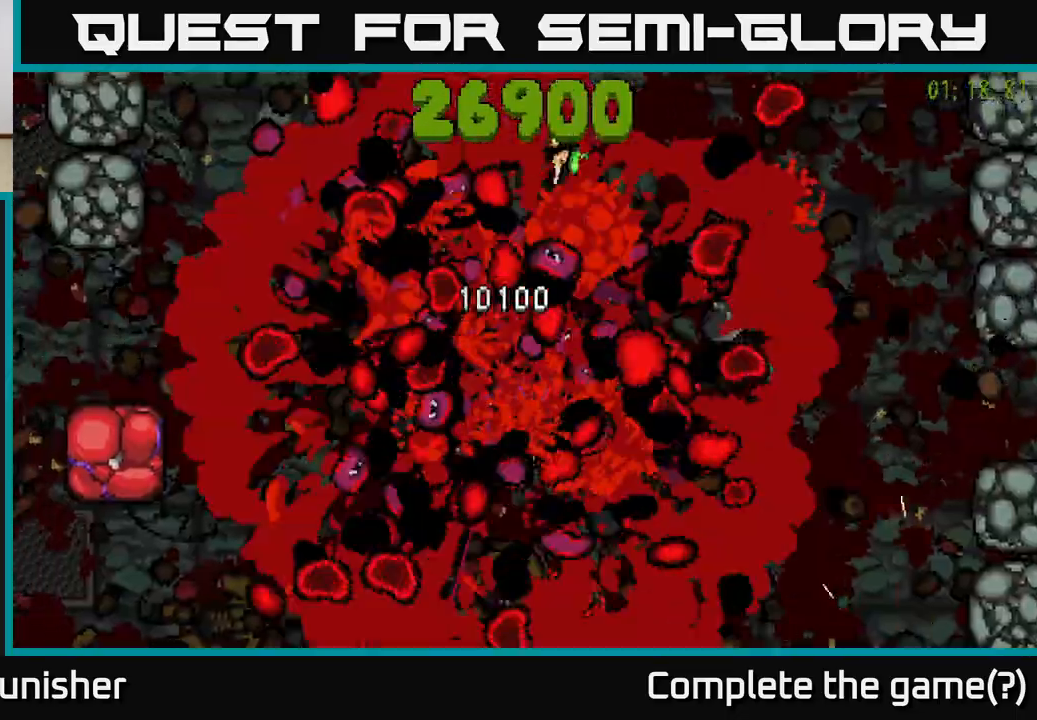
{"buttons": [], "left_stick": "down-right", "right_stick": "center", "events": [[100, "left_stick", "down-right"], [150, "right_stick", "down-left"], [200, "left_stick", "center"], [333, "left_stick", "down-right"], [450, "right_stick", "center"]]}
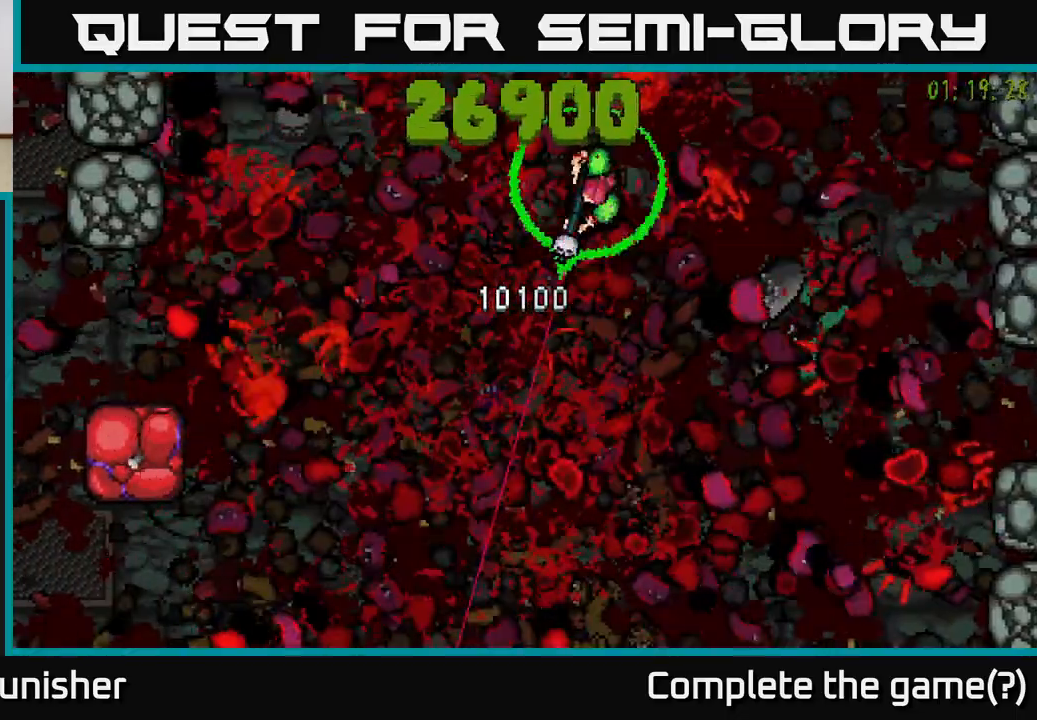
{"buttons": ["R2"], "left_stick": "down-right", "right_stick": "left", "events": [[150, "right_stick", "left"], [400, "R2", "down"]]}
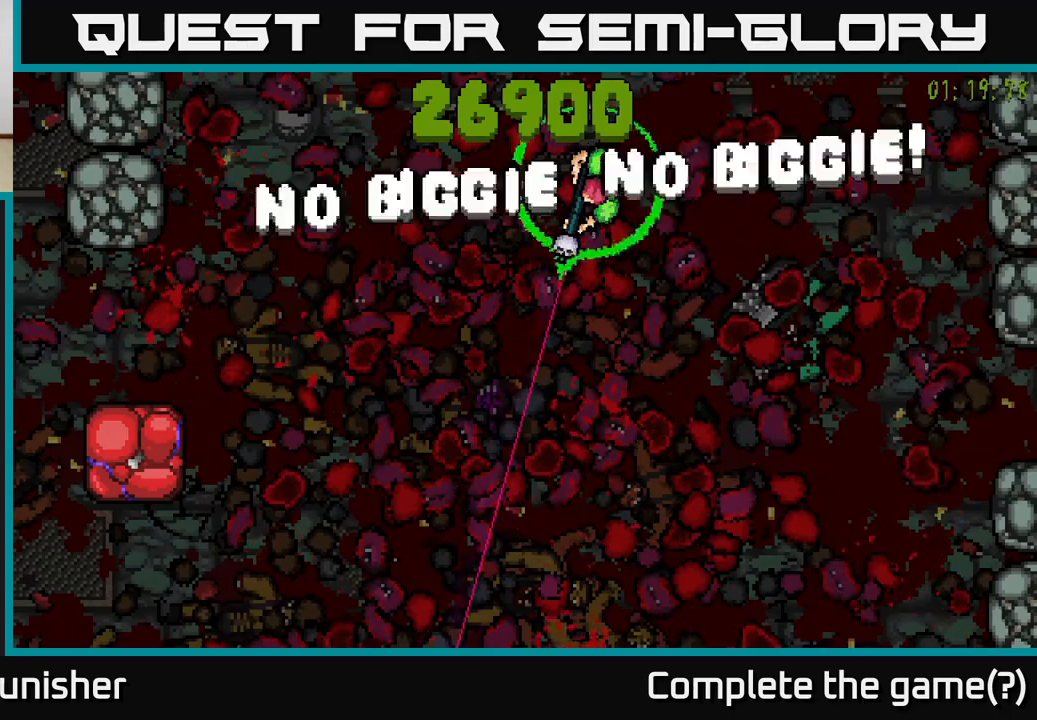
{"buttons": [], "left_stick": "down-right", "right_stick": "down-left", "events": [[17, "right_stick", "down-left"], [333, "left_stick", "center"], [350, "R2", "up"], [483, "left_stick", "down-right"]]}
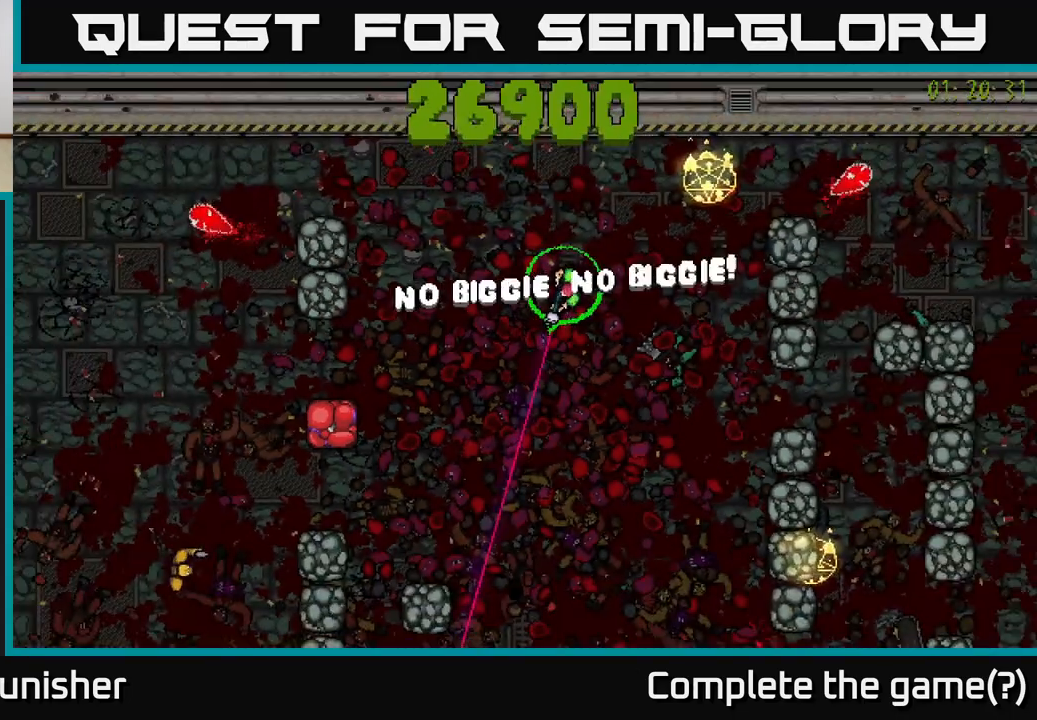
{"buttons": ["R2"], "left_stick": "down-right", "right_stick": "down-left", "events": [[167, "R2", "down"]]}
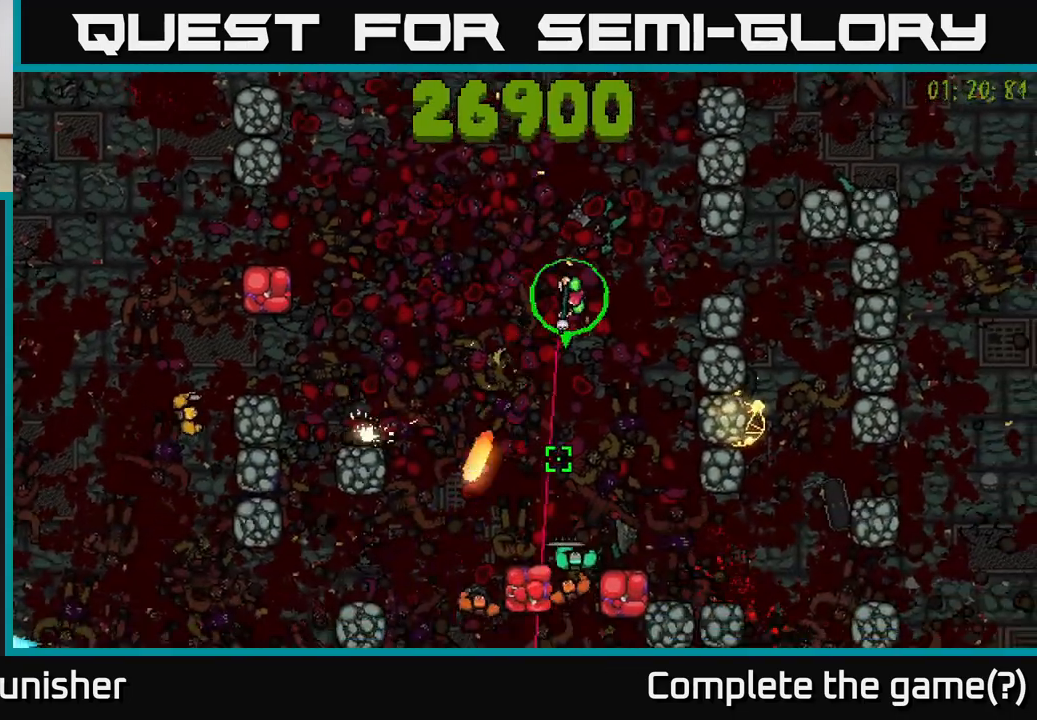
{"buttons": ["R2"], "left_stick": "right", "right_stick": "down", "events": [[67, "right_stick", "right"], [133, "left_stick", "up-right"], [250, "right_stick", "down-right"], [450, "left_stick", "right"], [450, "right_stick", "down"]]}